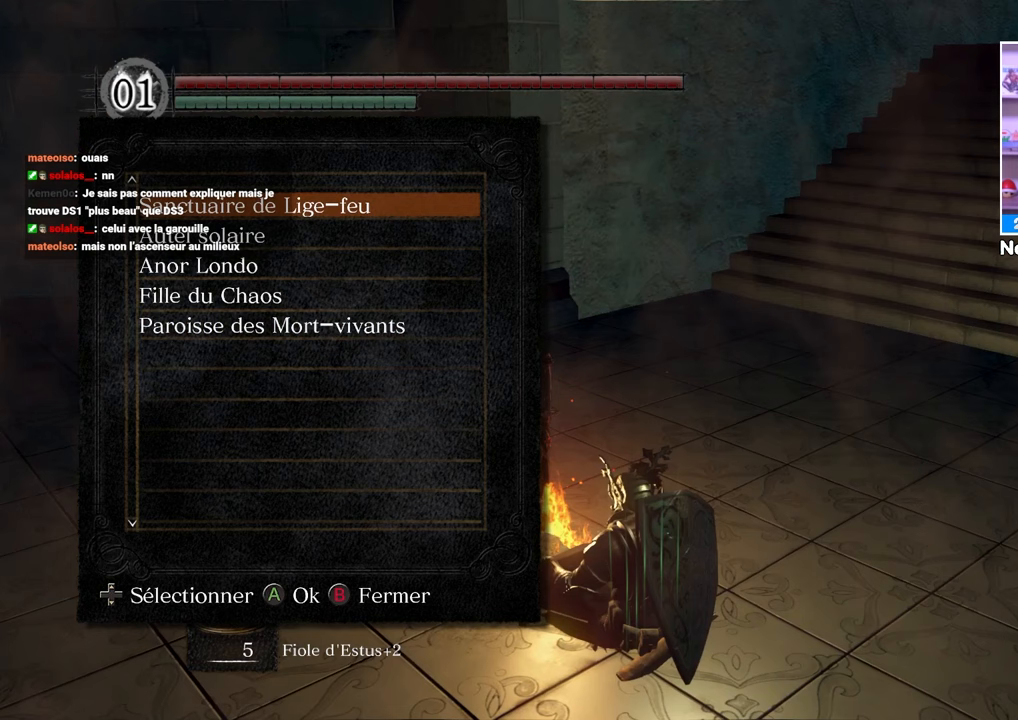
Gameplay with a controller (Xbox layout); each line is a JSON object with the inputs held at the frame after it. "button_events" lists button changes between this image and that frame as [ms after this image, input, new state], when the widget could be followed in between (sticks are given only as held states). Not read: L3 R3.
{"buttons": [], "left_stick": "center", "right_stick": "center", "button_events": []}
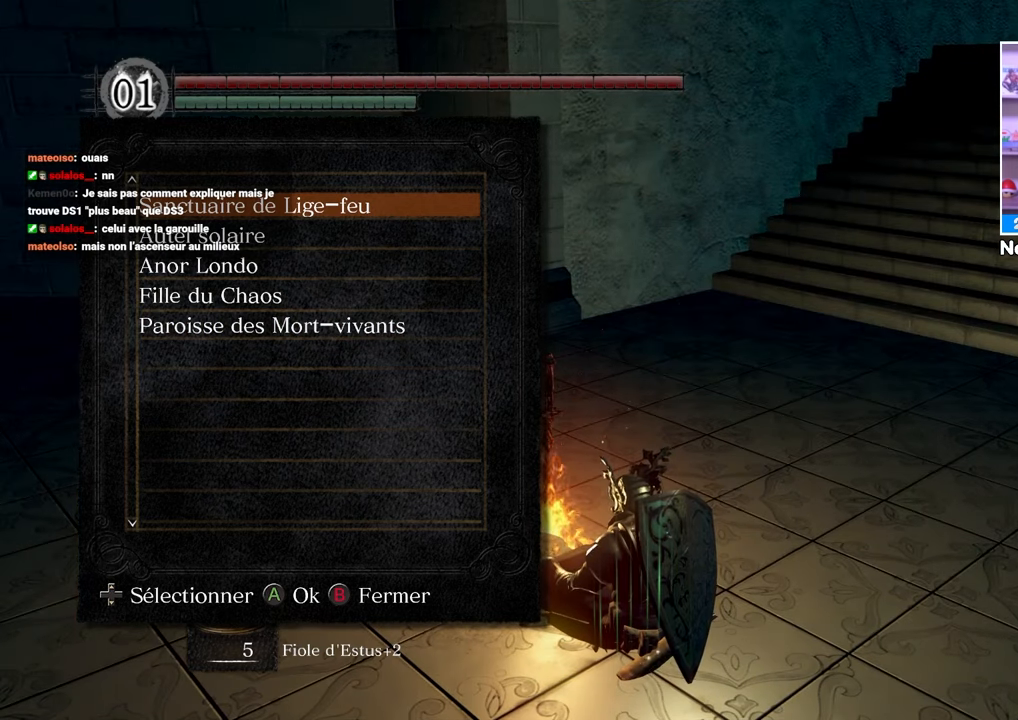
{"buttons": [], "left_stick": "center", "right_stick": "center", "button_events": []}
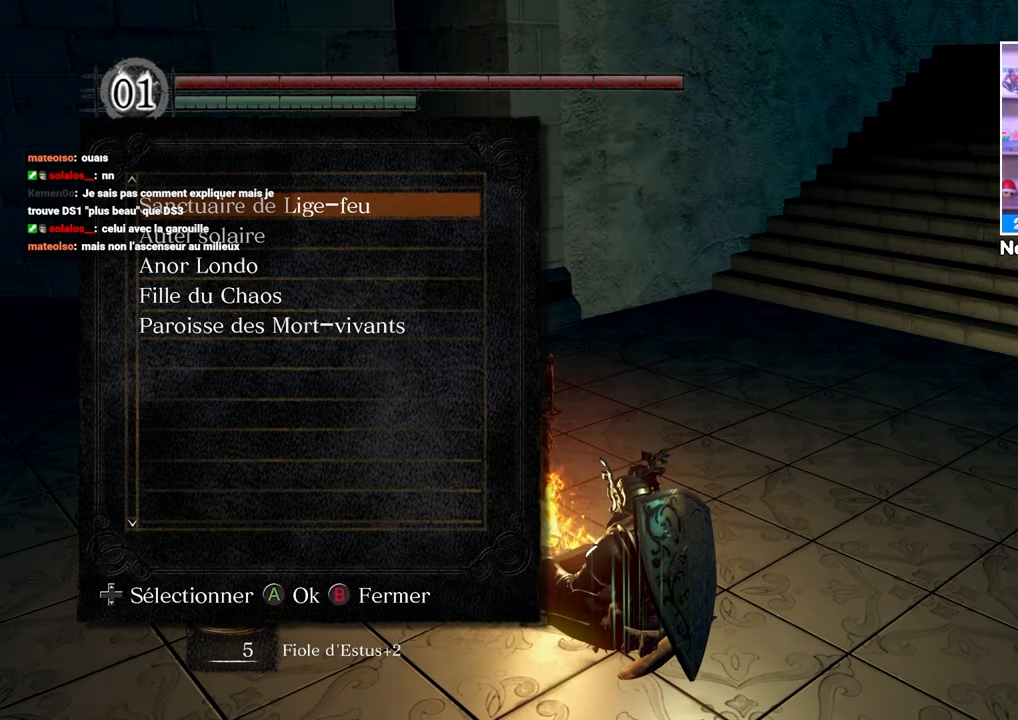
{"buttons": ["DPAD_DOWN"], "left_stick": "center", "right_stick": "center", "button_events": [[50, "DPAD_UP", "down"], [150, "DPAD_UP", "up"], [267, "DPAD_DOWN", "down"], [333, "DPAD_DOWN", "up"], [500, "DPAD_DOWN", "down"]]}
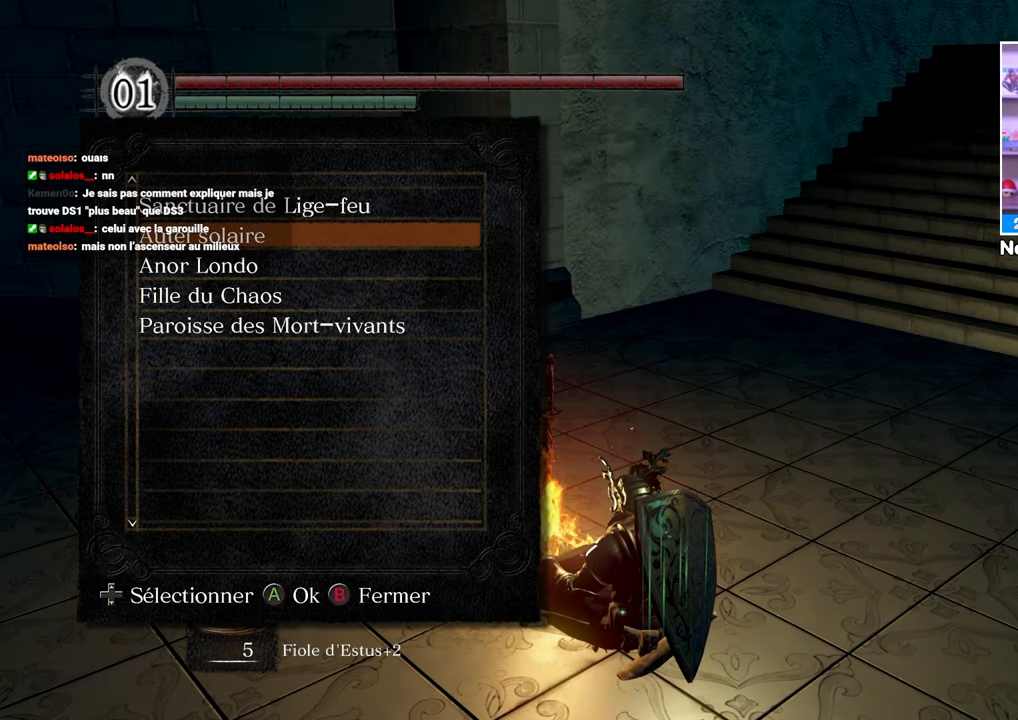
{"buttons": [], "left_stick": "center", "right_stick": "center", "button_events": [[183, "DPAD_DOWN", "up"], [350, "DPAD_UP", "down"], [483, "DPAD_UP", "up"]]}
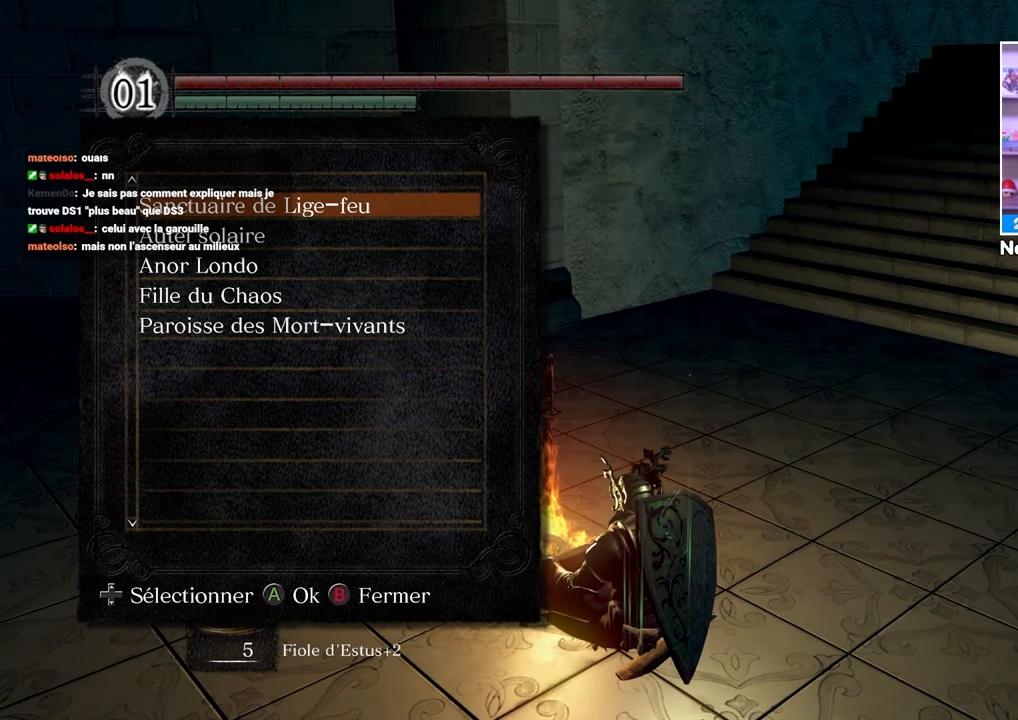
{"buttons": [], "left_stick": "center", "right_stick": "center", "button_events": []}
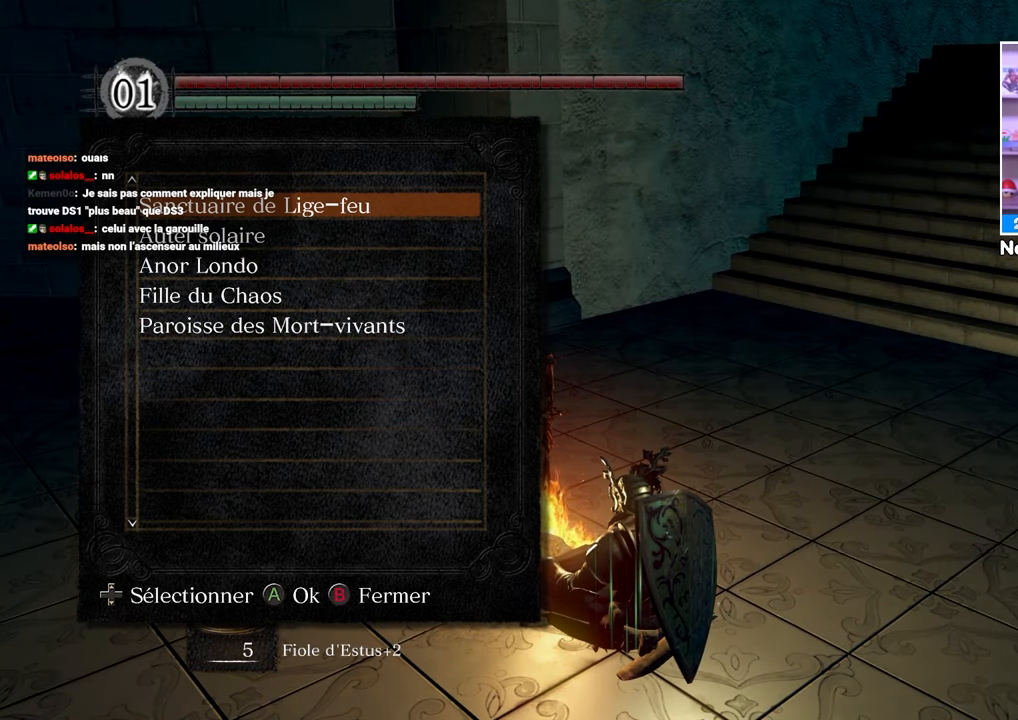
{"buttons": [], "left_stick": "center", "right_stick": "center", "button_events": []}
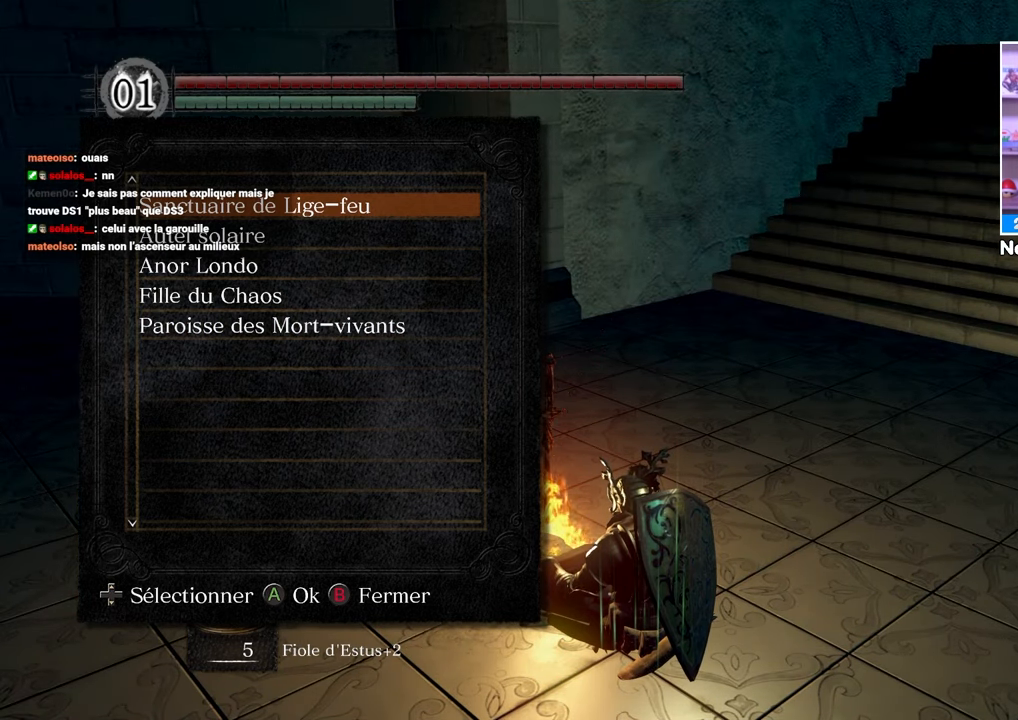
{"buttons": [], "left_stick": "center", "right_stick": "center", "button_events": []}
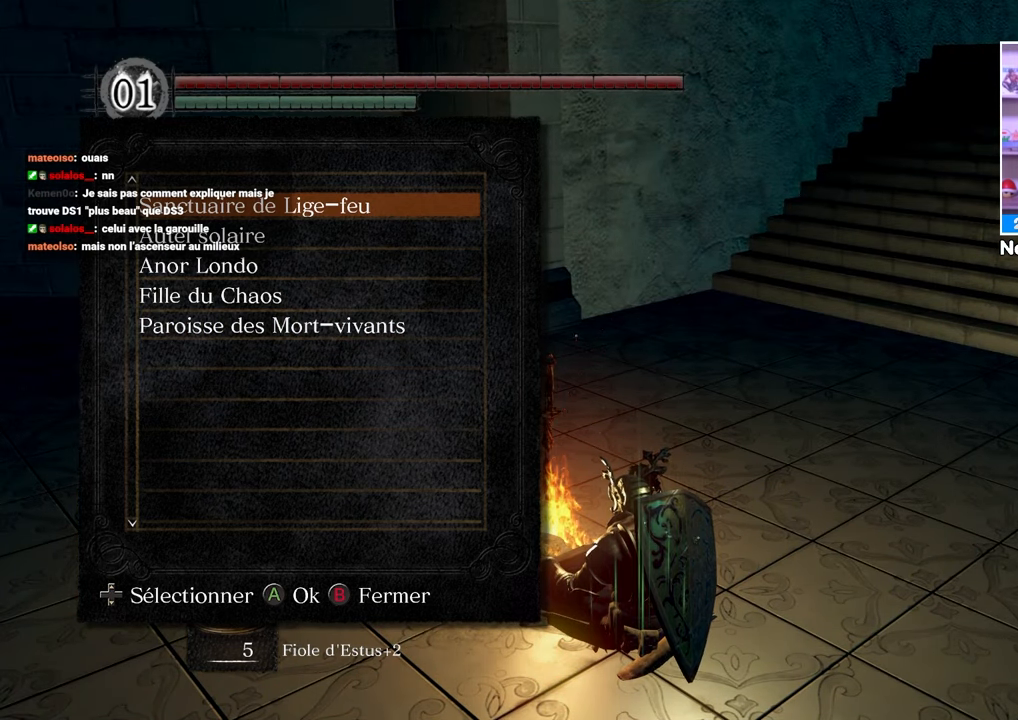
{"buttons": [], "left_stick": "center", "right_stick": "center", "button_events": []}
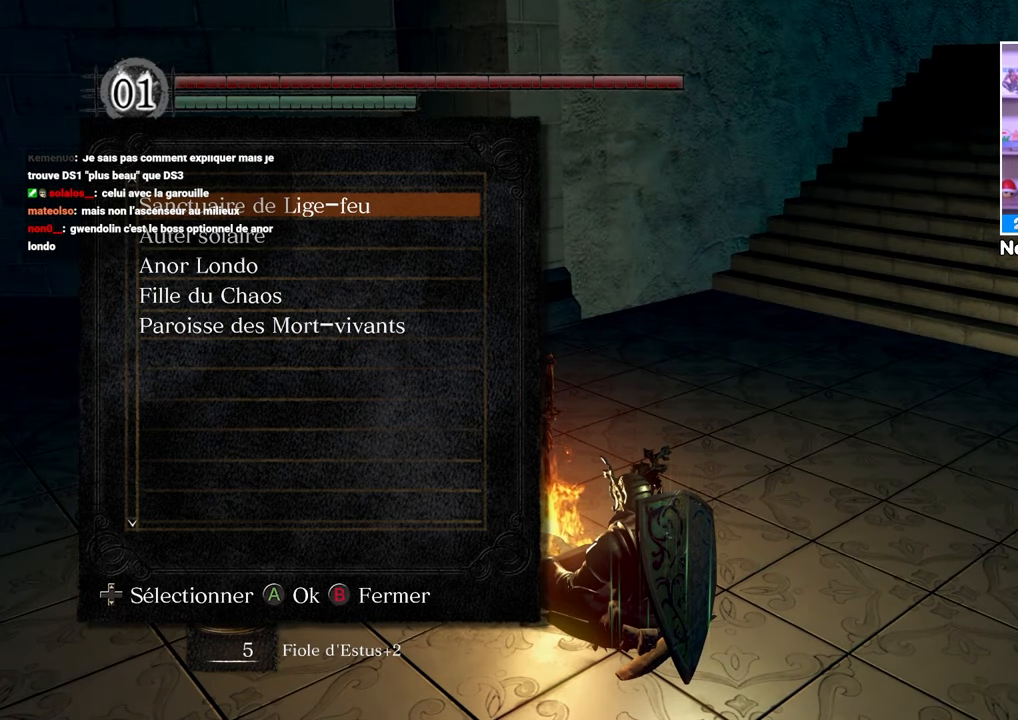
{"buttons": [], "left_stick": "center", "right_stick": "center", "button_events": []}
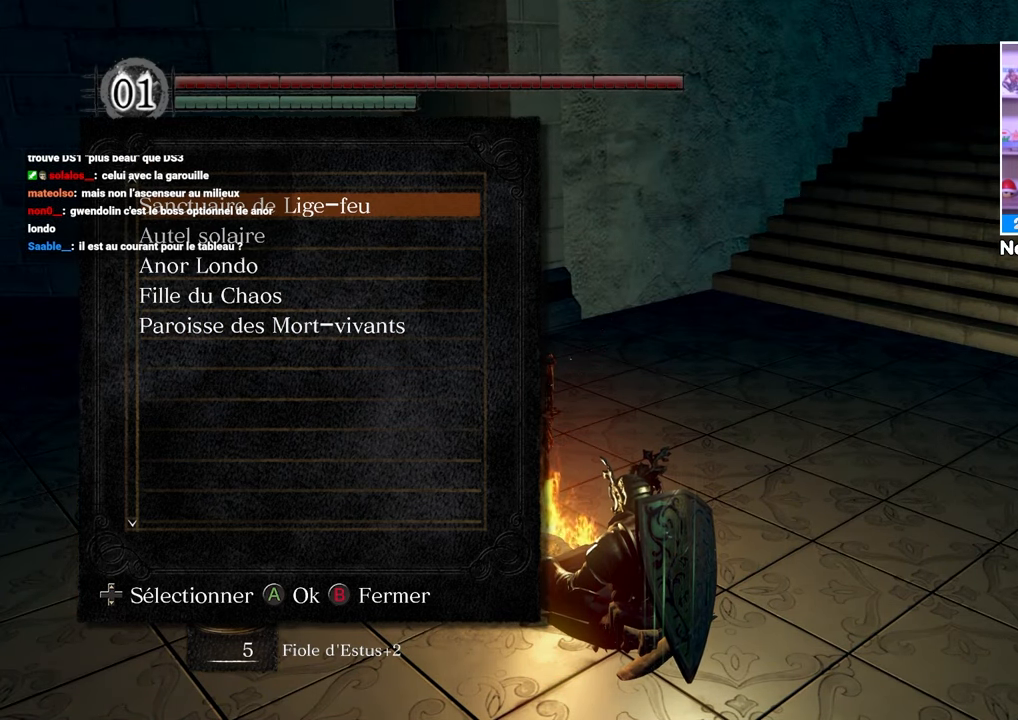
{"buttons": [], "left_stick": "center", "right_stick": "center", "button_events": []}
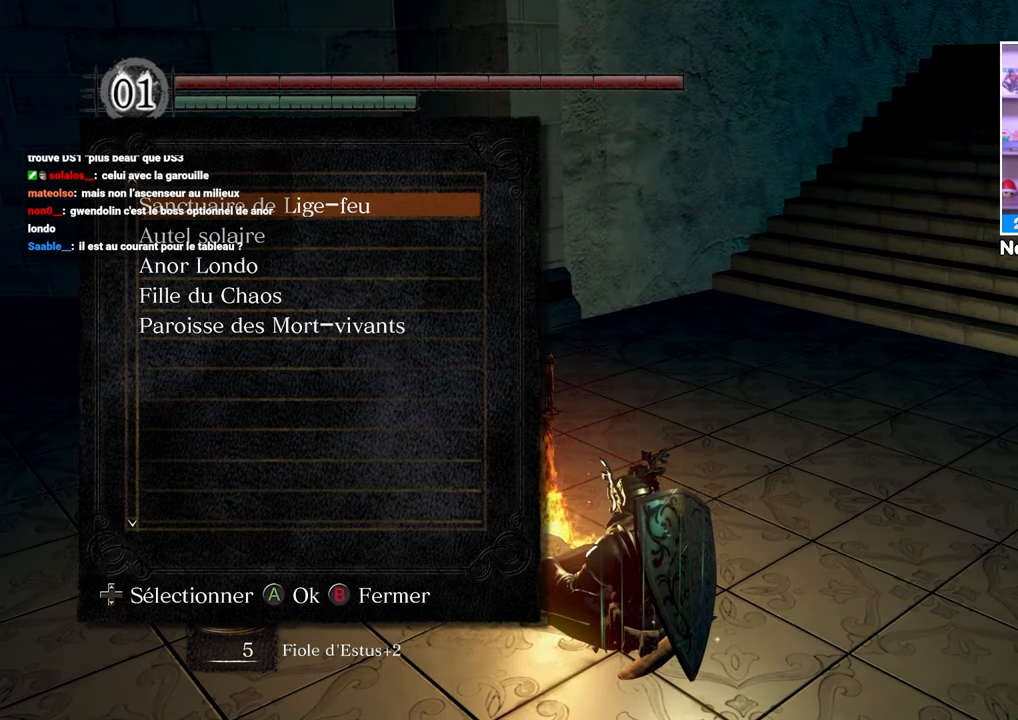
{"buttons": [], "left_stick": "center", "right_stick": "center", "button_events": []}
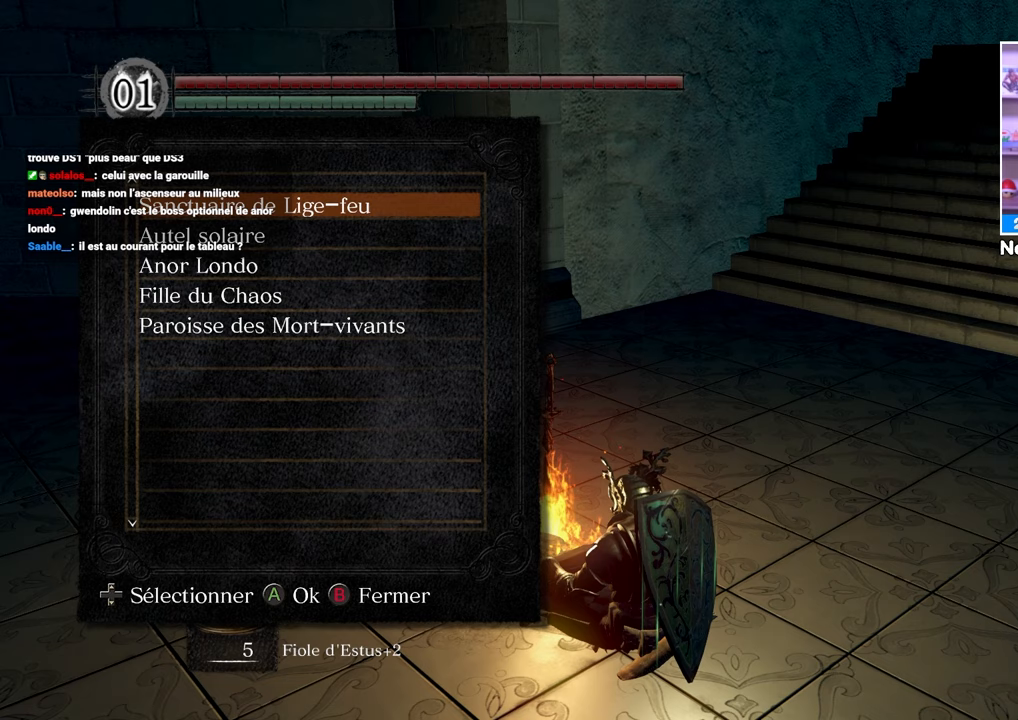
{"buttons": [], "left_stick": "center", "right_stick": "center", "button_events": []}
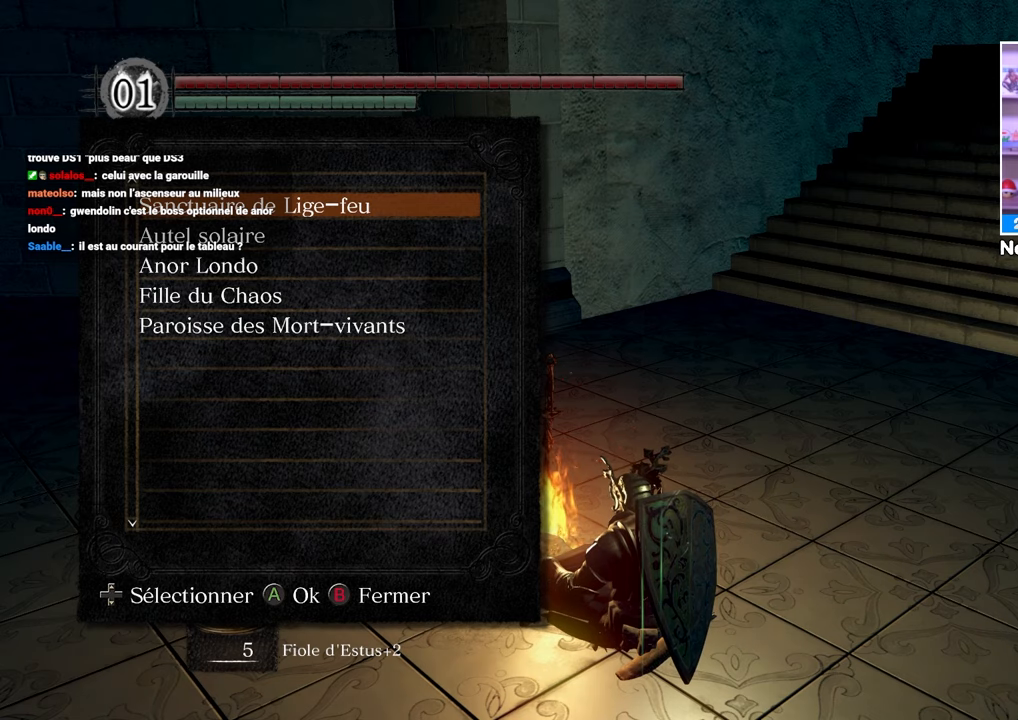
{"buttons": [], "left_stick": "center", "right_stick": "center", "button_events": []}
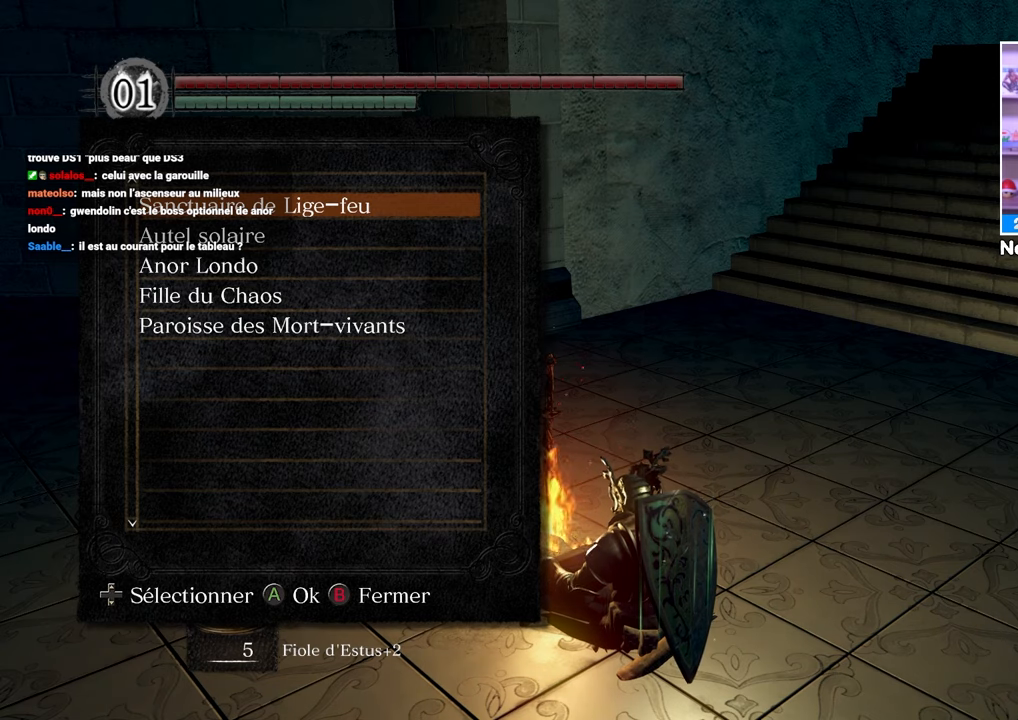
{"buttons": [], "left_stick": "center", "right_stick": "center", "button_events": []}
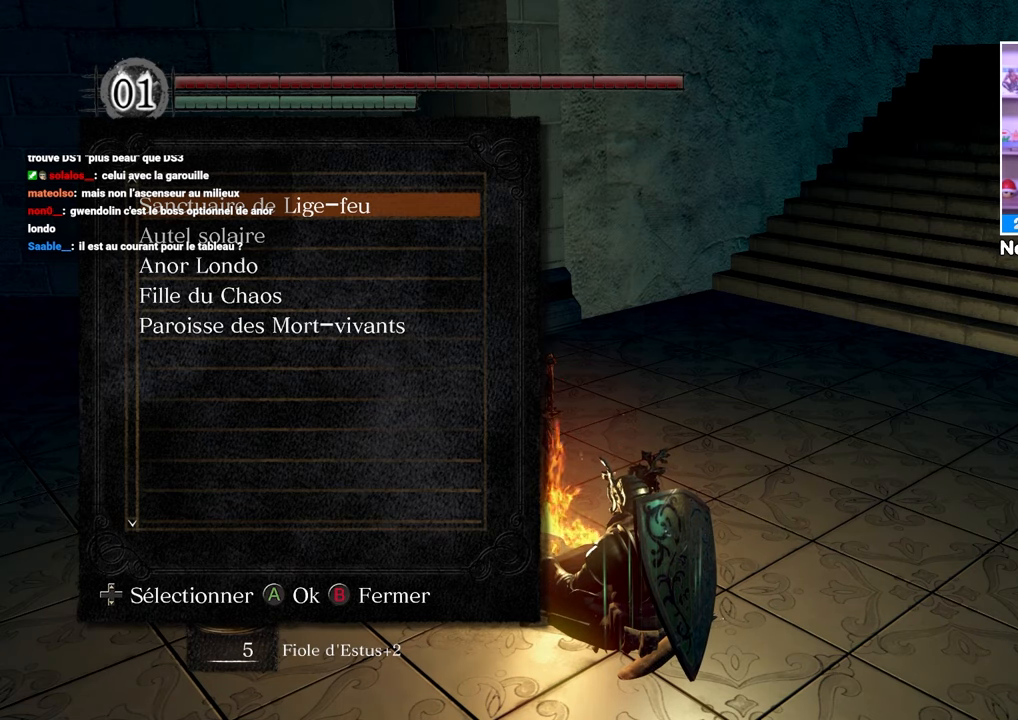
{"buttons": ["DPAD_LEFT"], "left_stick": "center", "right_stick": "center", "button_events": [[50, "A", "down"], [150, "A", "up"], [467, "DPAD_LEFT", "down"]]}
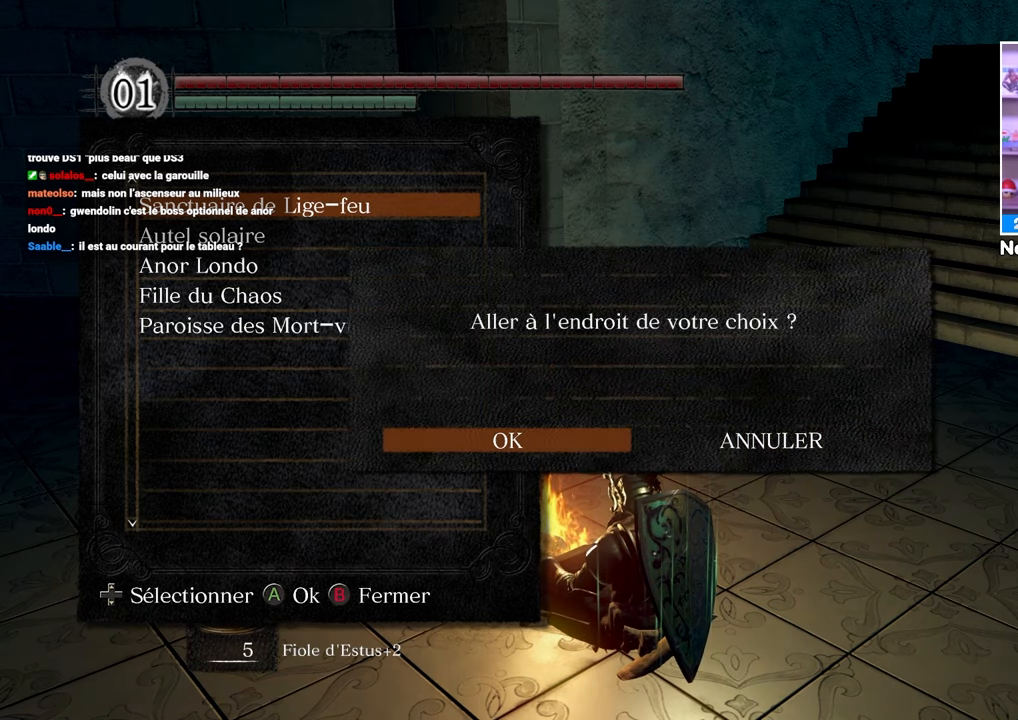
{"buttons": [], "left_stick": "center", "right_stick": "center", "button_events": [[33, "A", "down"], [33, "DPAD_LEFT", "up"], [133, "A", "up"]]}